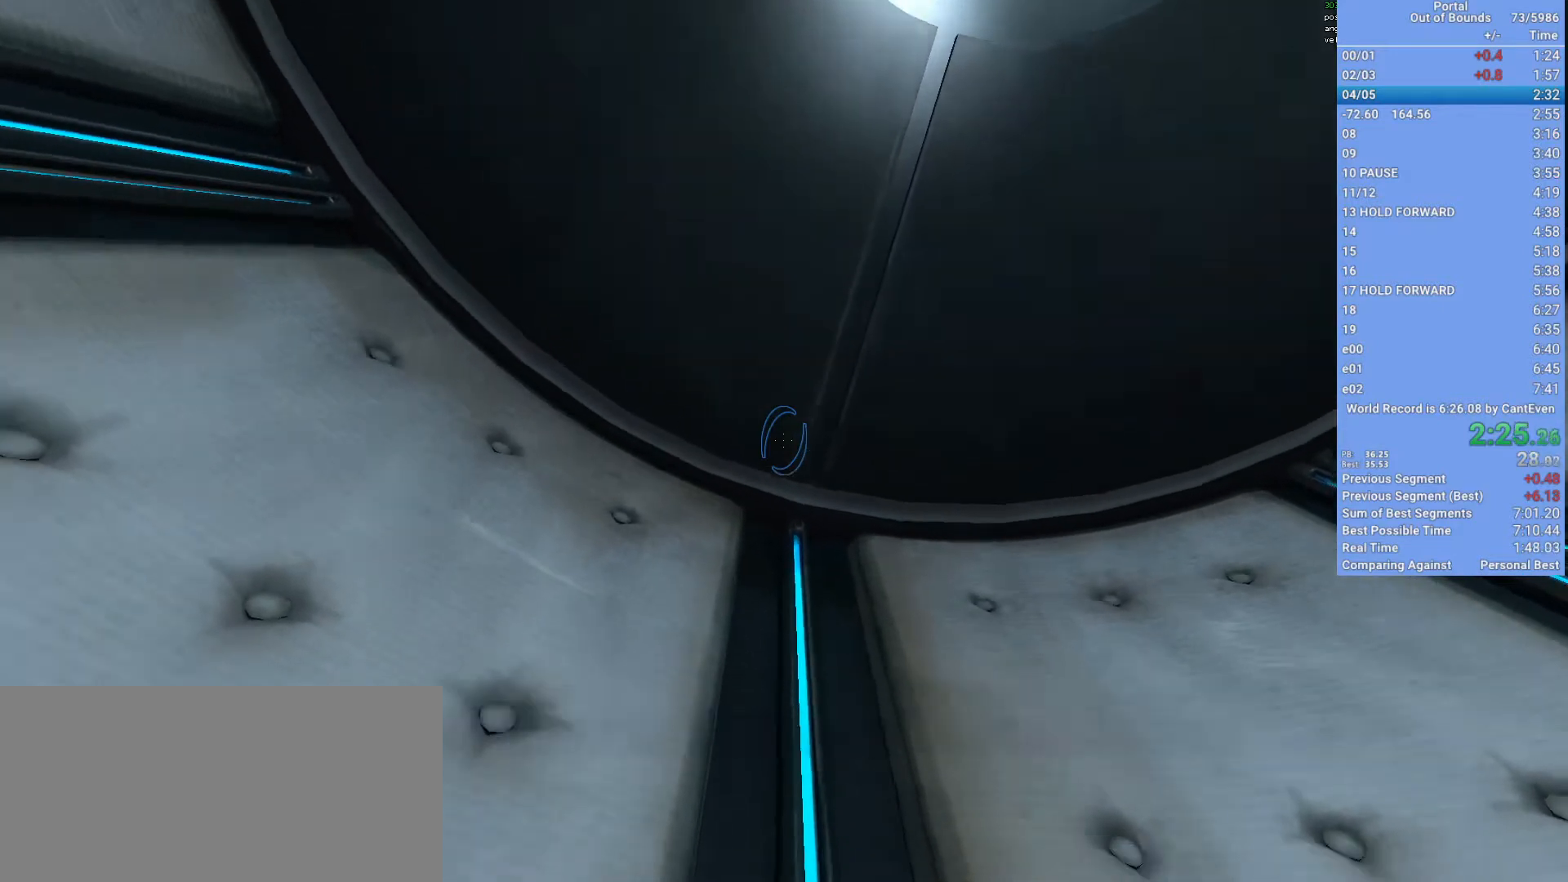
Gameplay with keyboard and mouse; each line is a JSON object with the keys and mouse buttons held at the frame after it. "events" lists presses ("down") and releases ("up") of "1", "2", "3", "a", "d", "e", "f", "q", "s", "shift", "space", "w", "x", "mouse_left", "mouse_right", "mouse_wheel_up" and "mouse_wheel_down" between this image and that frame as [ms after this image, input, new state], when the widget could be followed in between. "mouse_left", "mouse_right", "mouse_wheel_up", "mouse_wheel_down" = the "left", "right", "wheel_up", "wheel_down" buttons of the "mouse" list. No other keys are recorded. Mouse movement is not recorded. Not read: other_keys.
{"keys": ["d", "s"], "mouse": [], "events": [[100, "s", "down"], [267, "d", "down"]]}
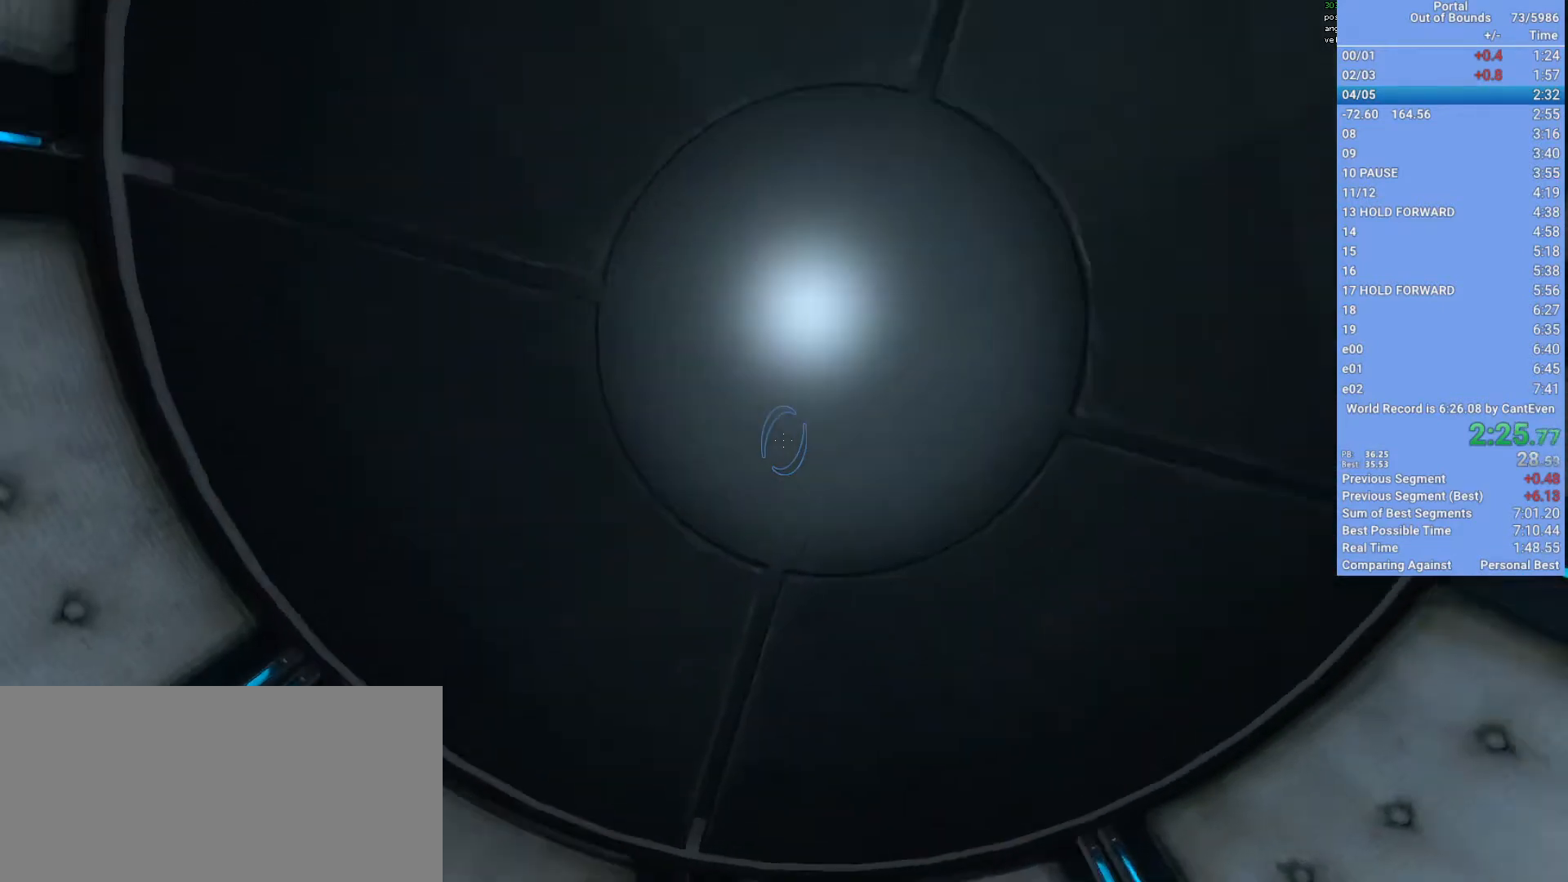
{"keys": ["d", "s"], "mouse": [], "events": []}
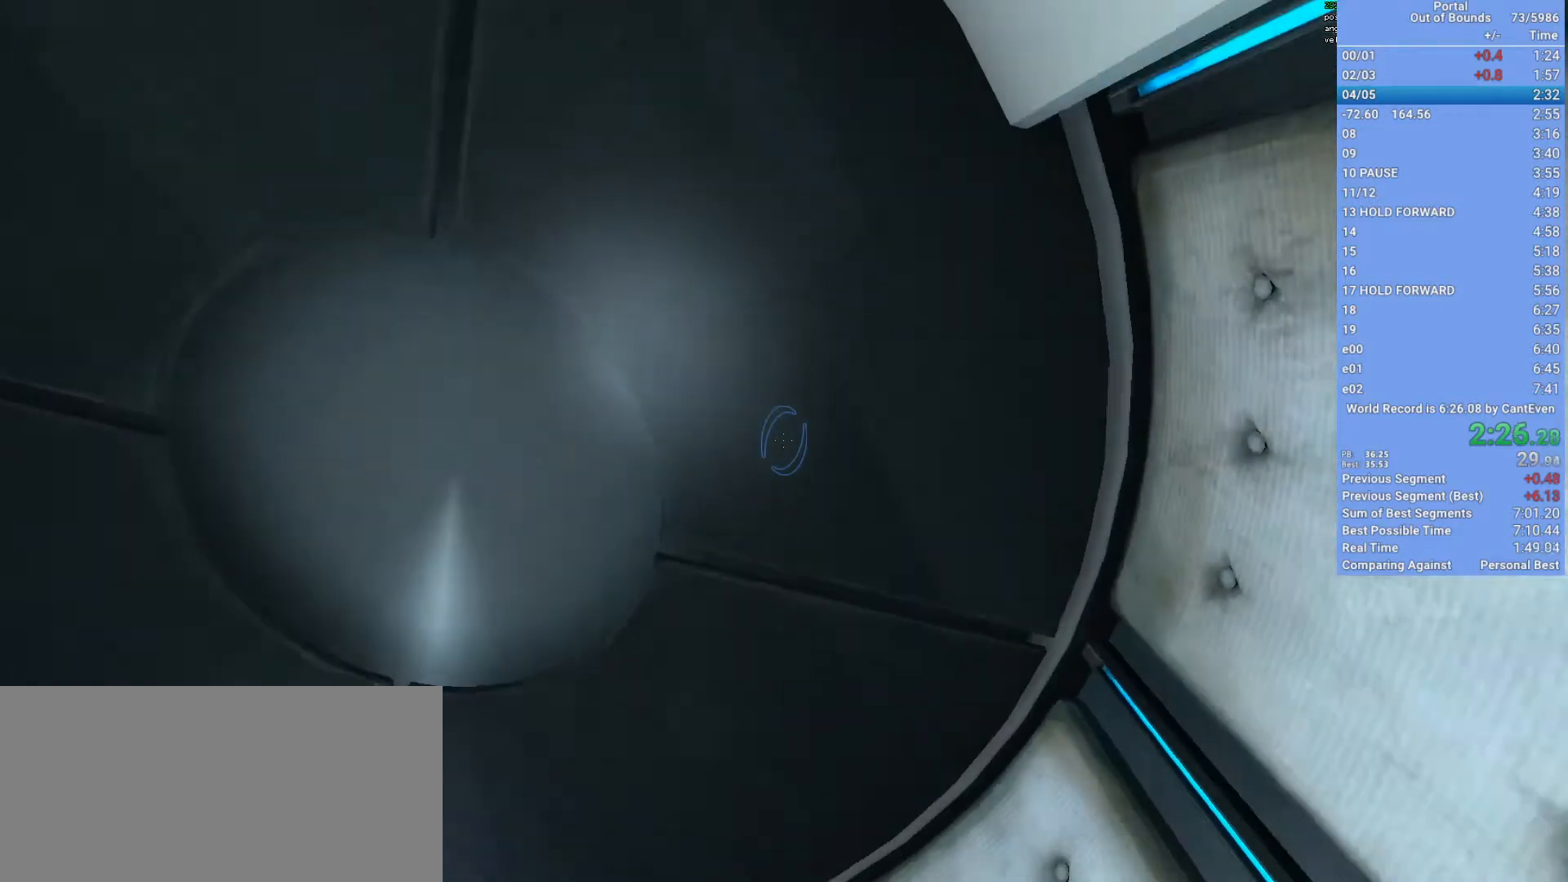
{"keys": [], "mouse": [], "events": [[33, "d", "up"], [67, "s", "up"]]}
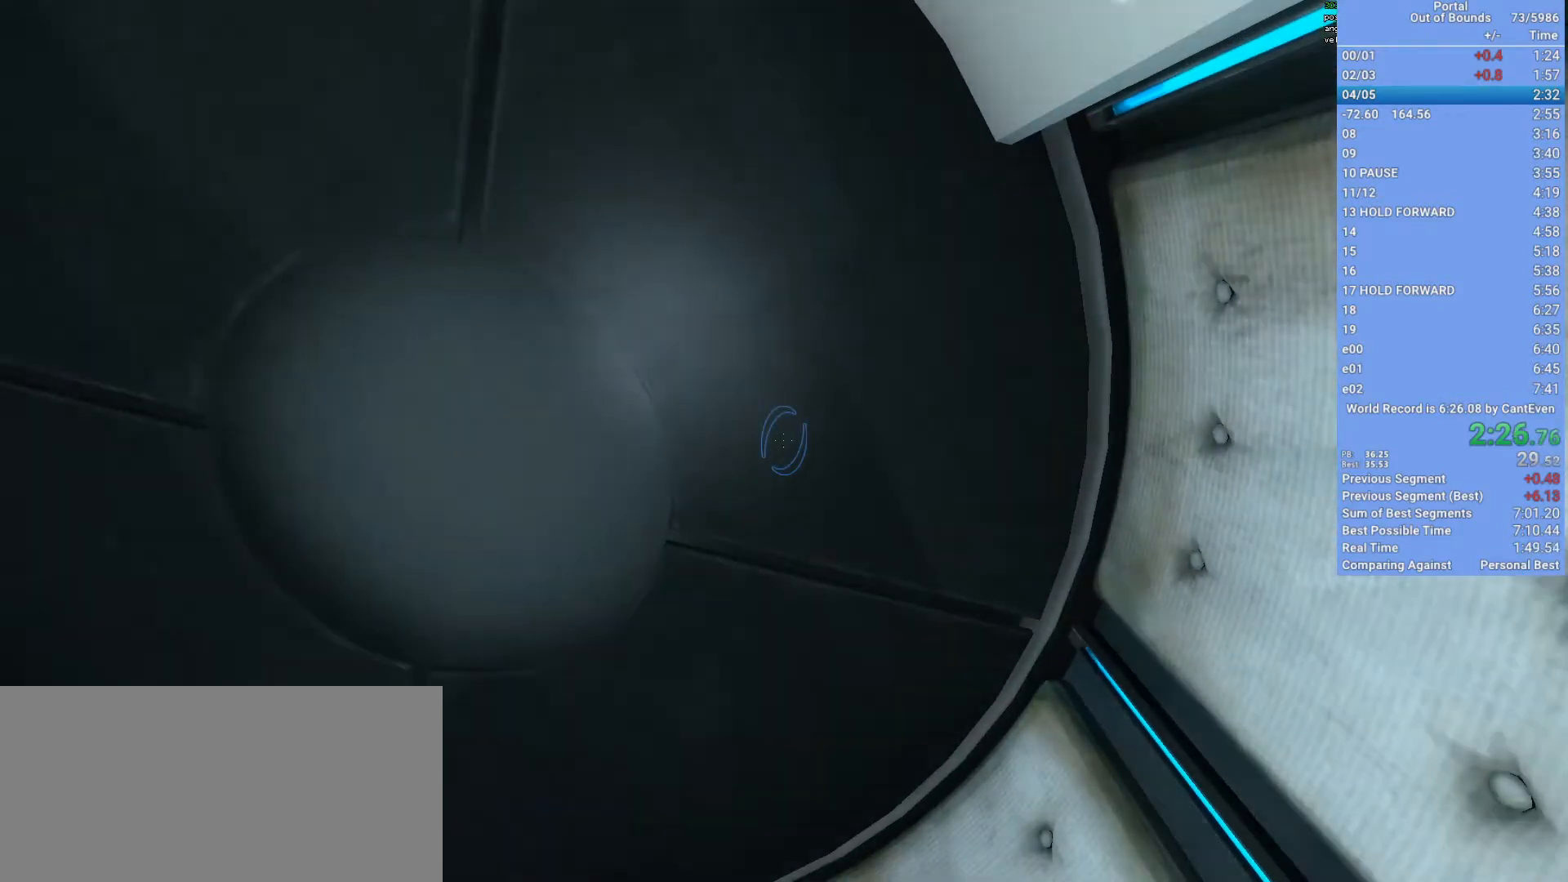
{"keys": [], "mouse": [], "events": []}
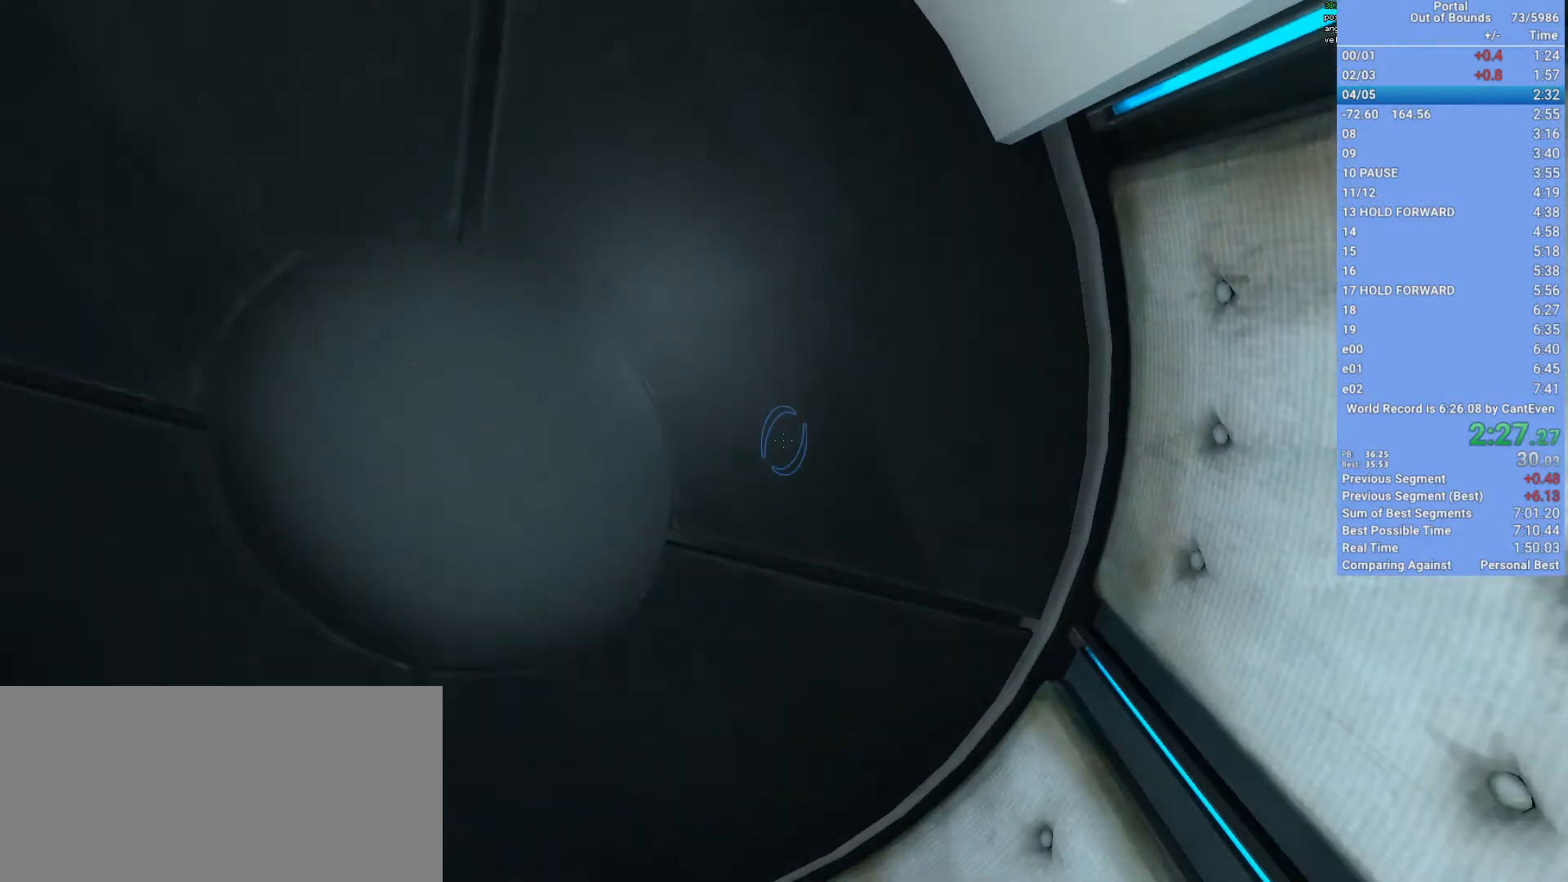
{"keys": [], "mouse": [], "events": []}
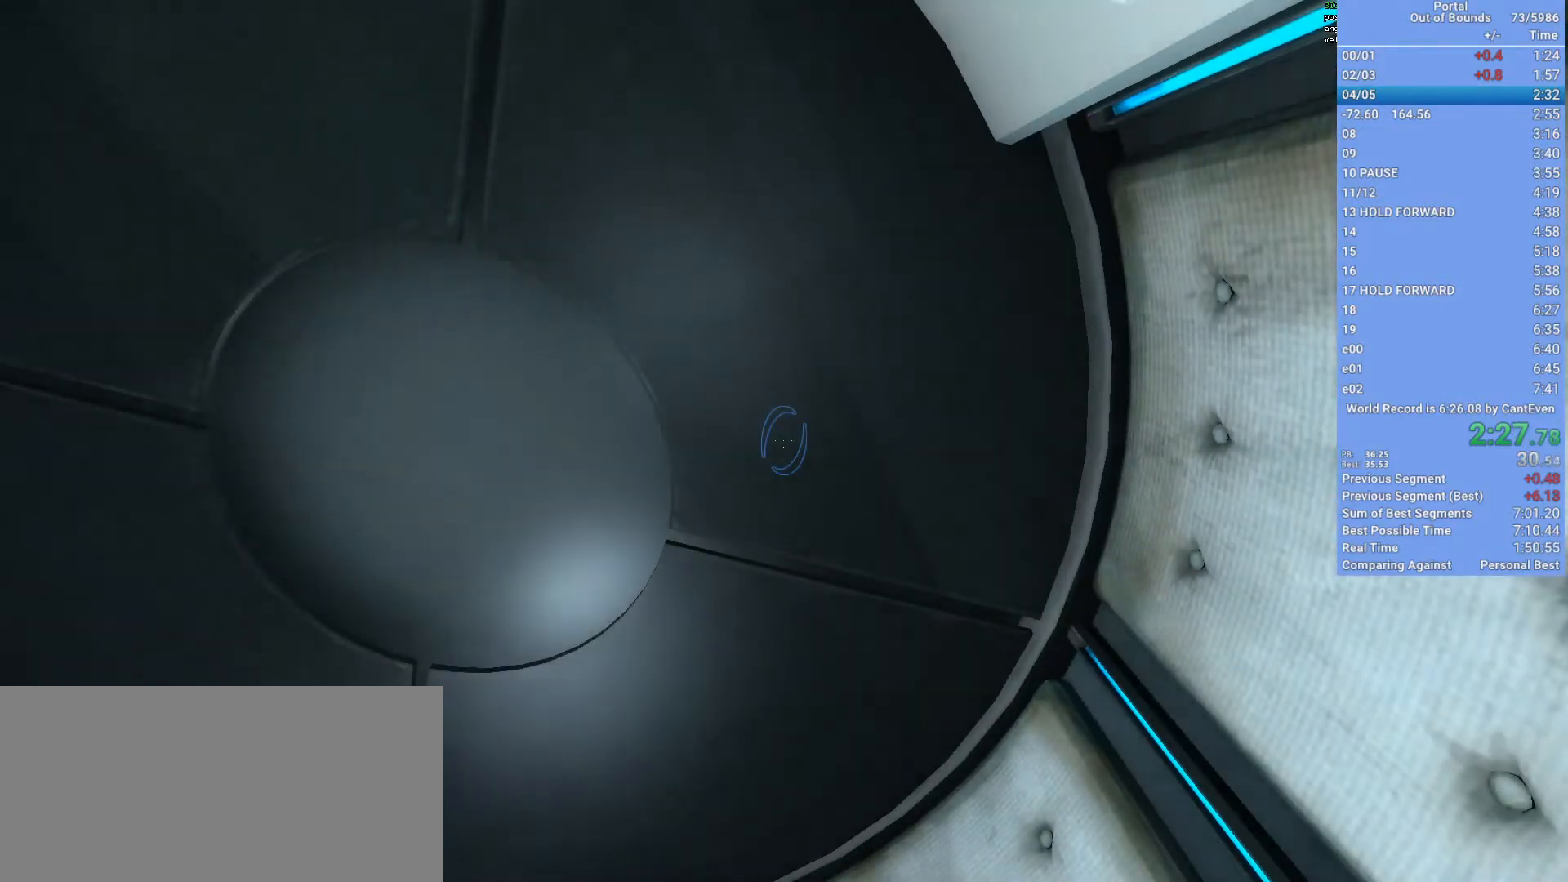
{"keys": [], "mouse": [], "events": []}
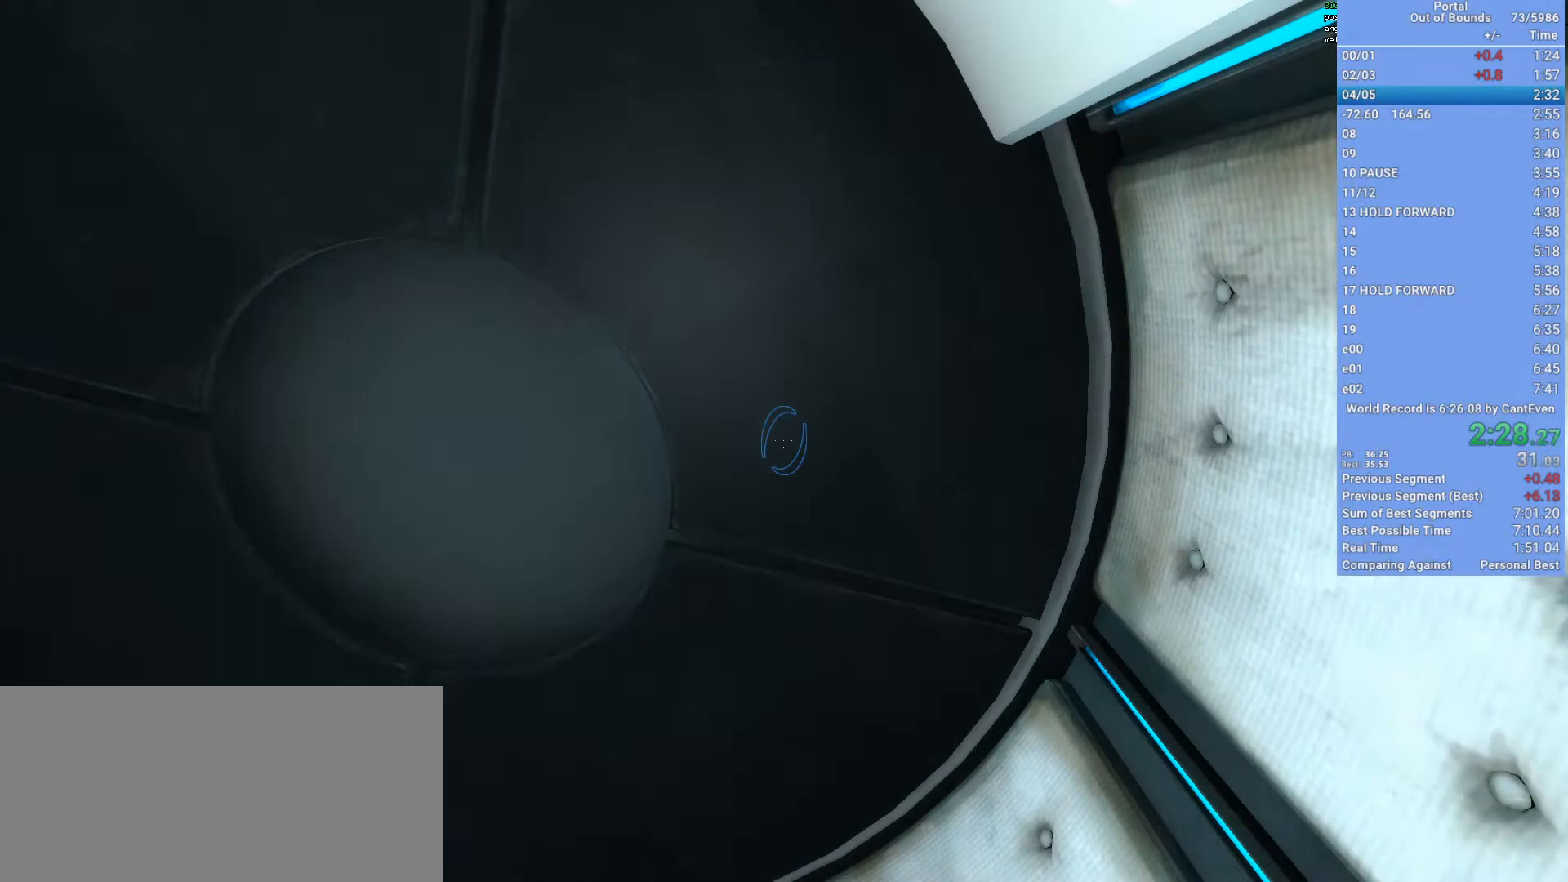
{"keys": [], "mouse": [], "events": []}
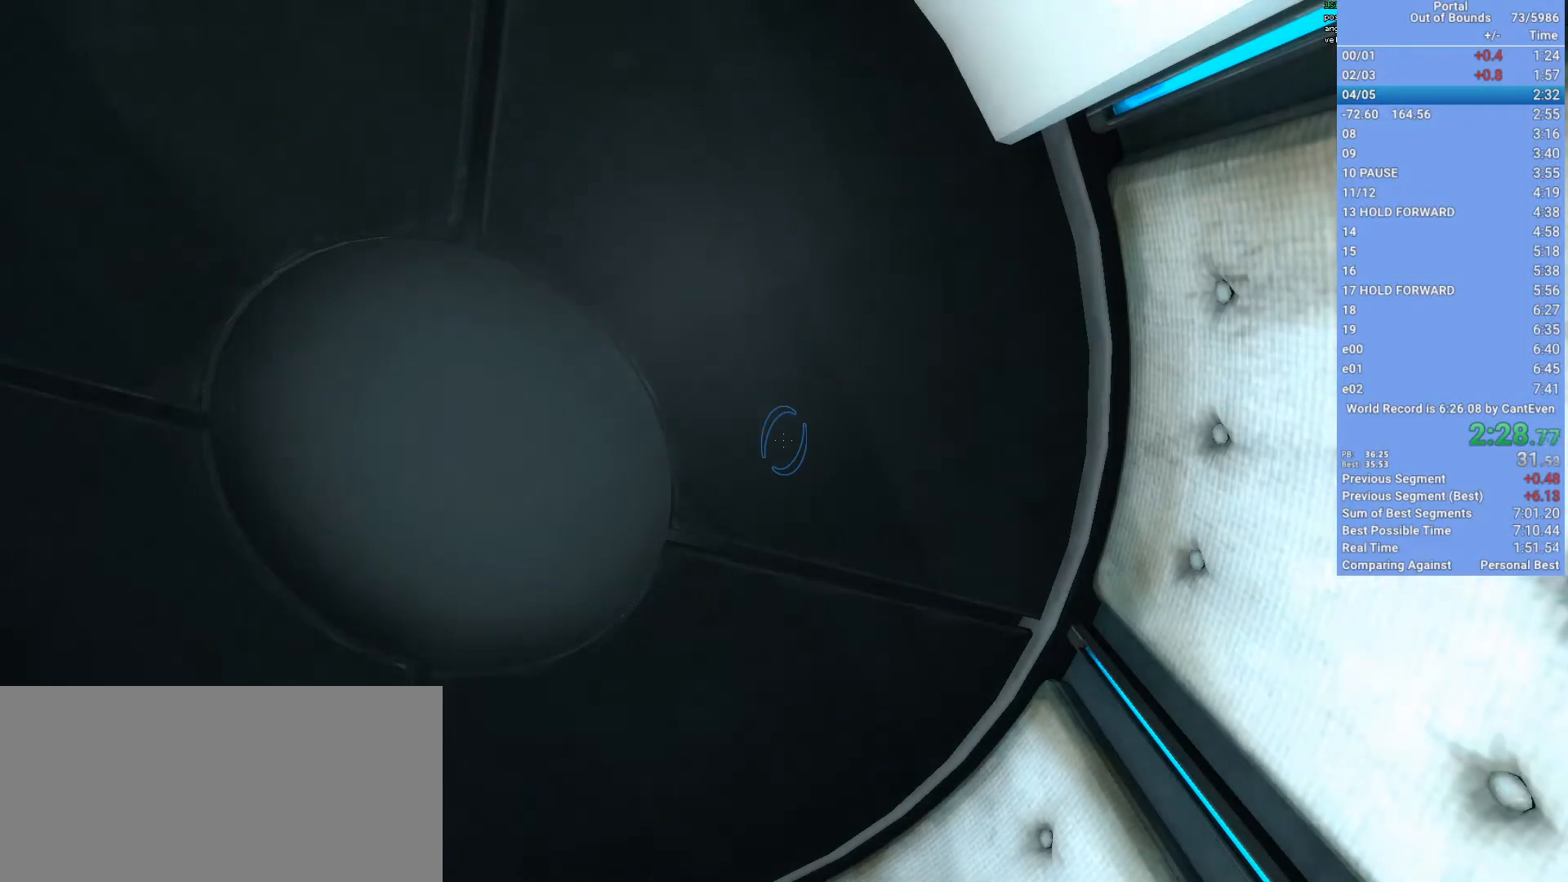
{"keys": [], "mouse": [], "events": []}
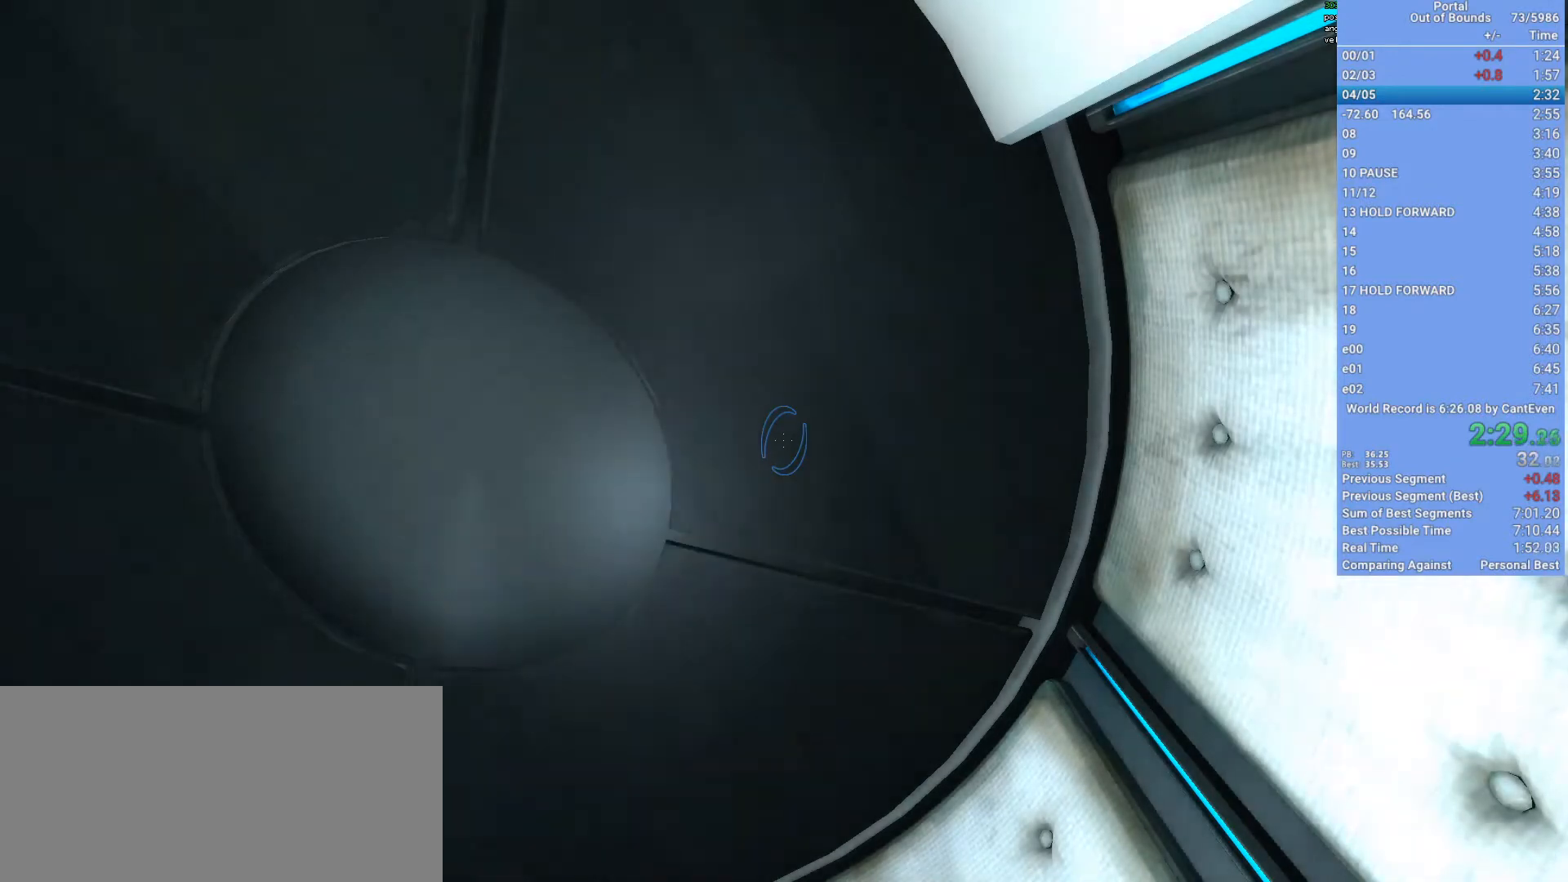
{"keys": [], "mouse": [], "events": []}
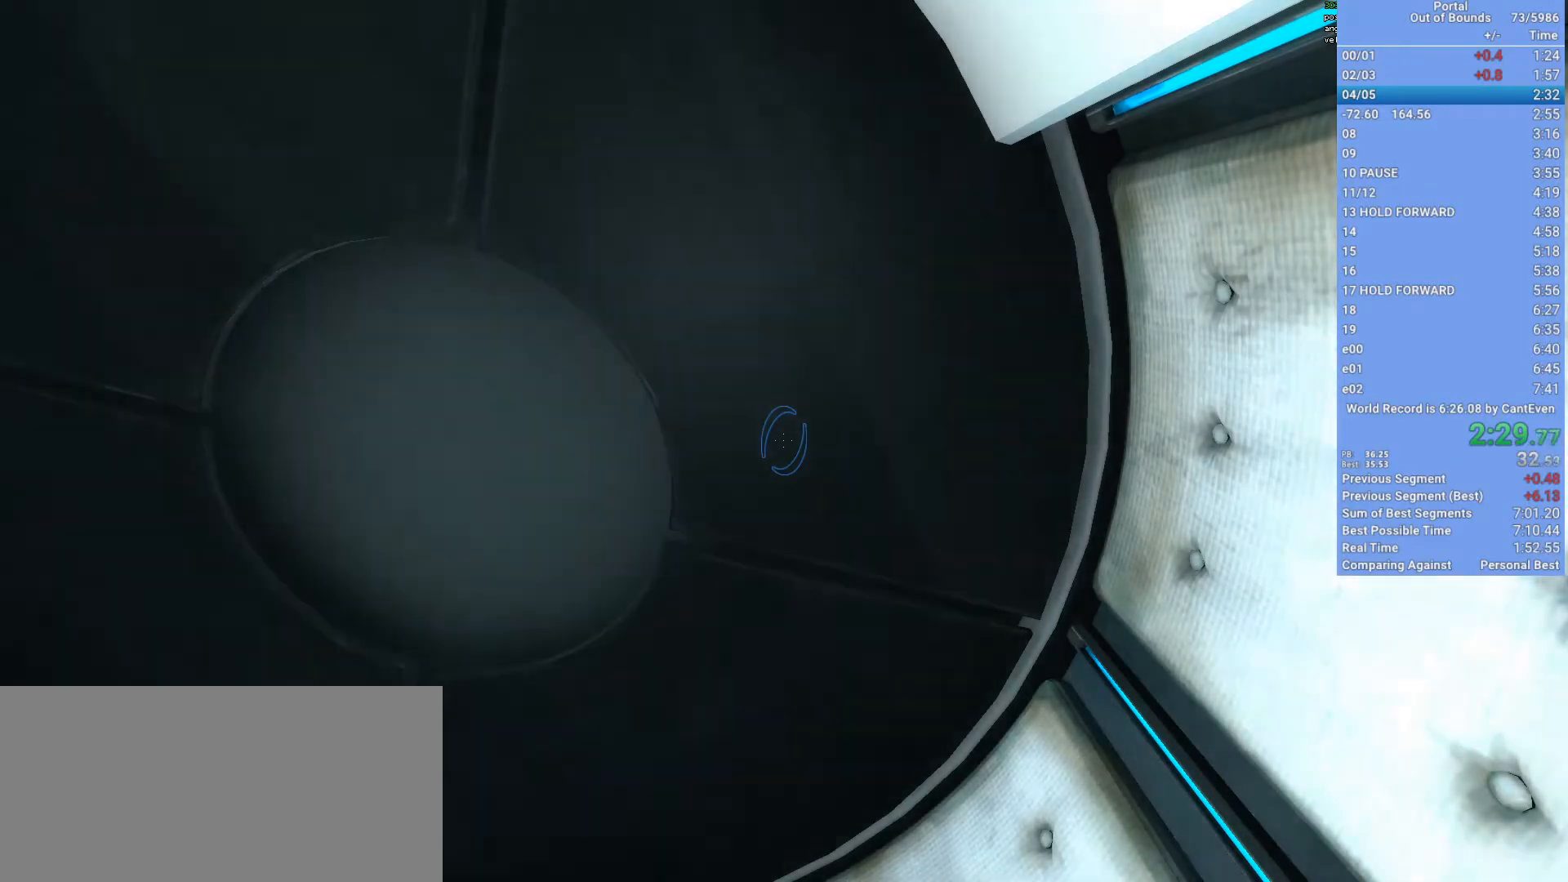
{"keys": [], "mouse": [], "events": [[167, "s", "down"], [300, "s", "up"]]}
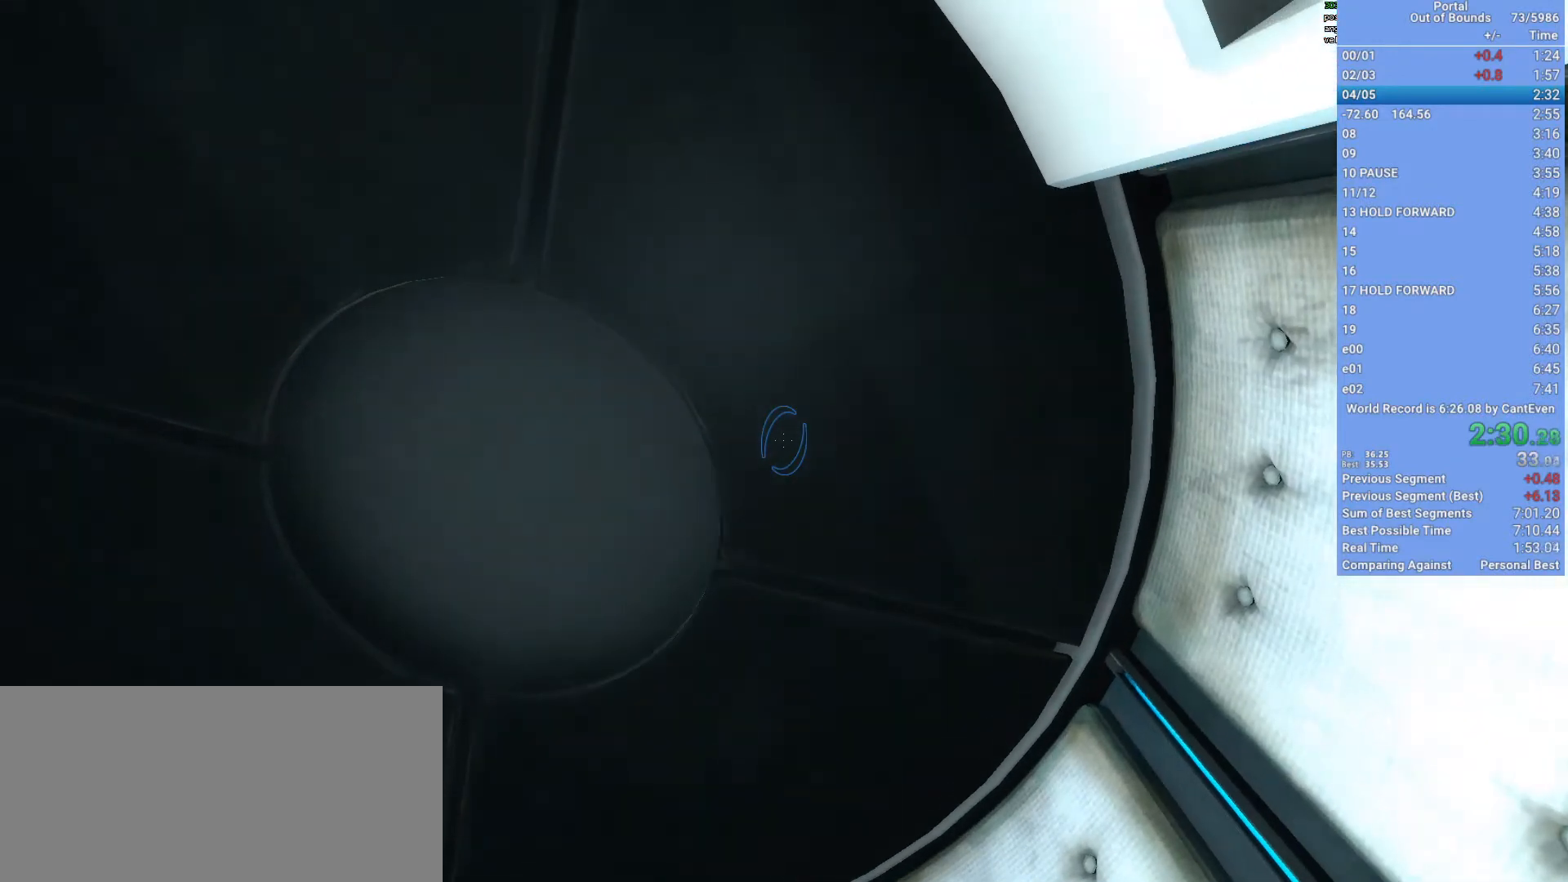
{"keys": [], "mouse": [], "events": []}
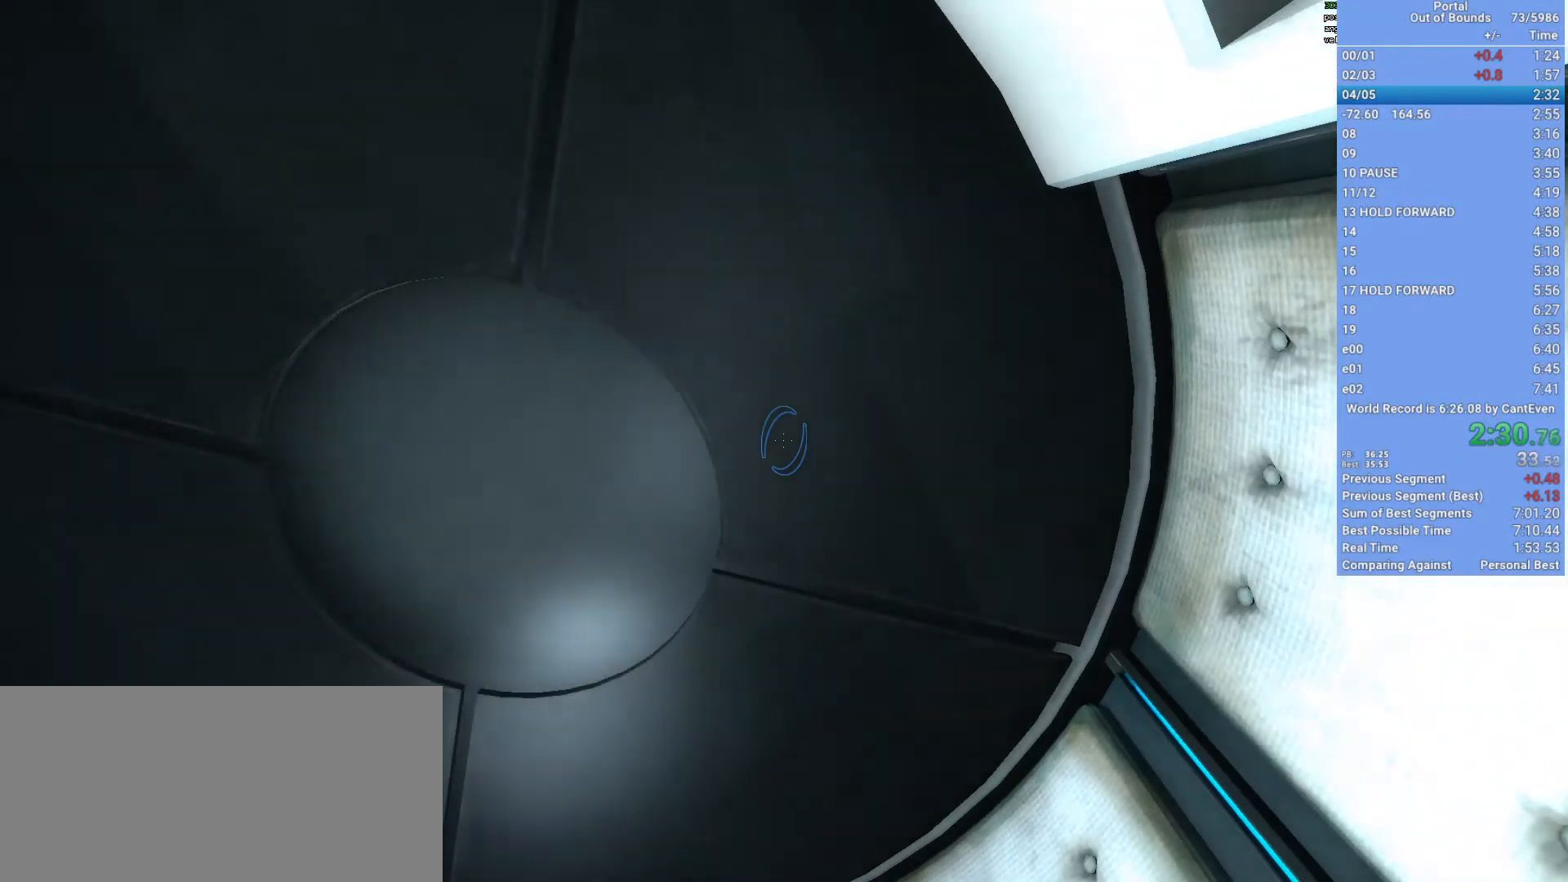
{"keys": [], "mouse": [], "events": []}
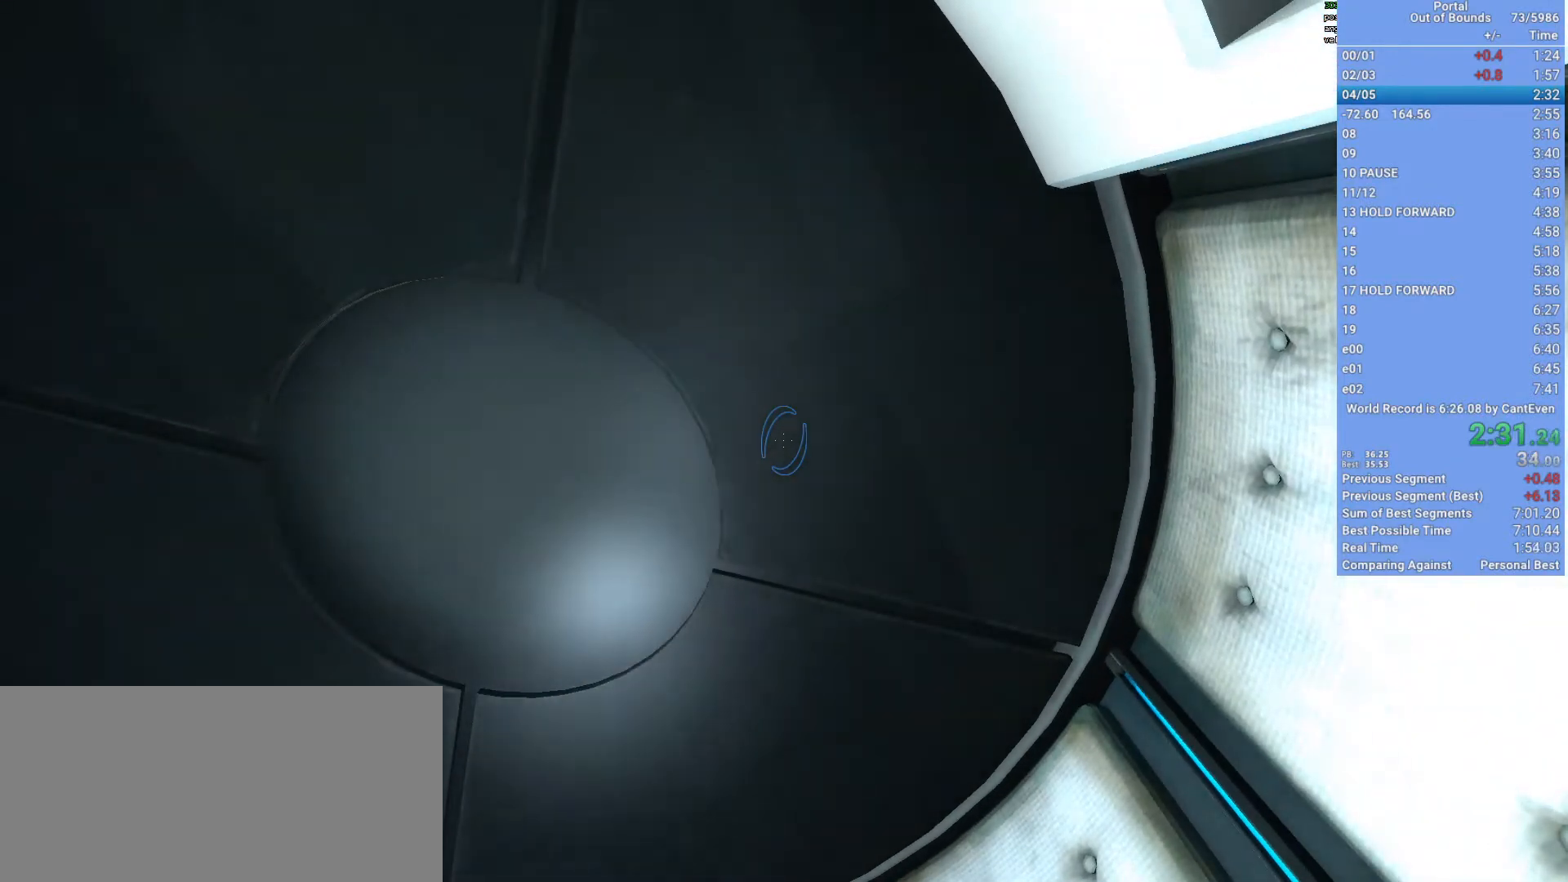
{"keys": [], "mouse": [], "events": []}
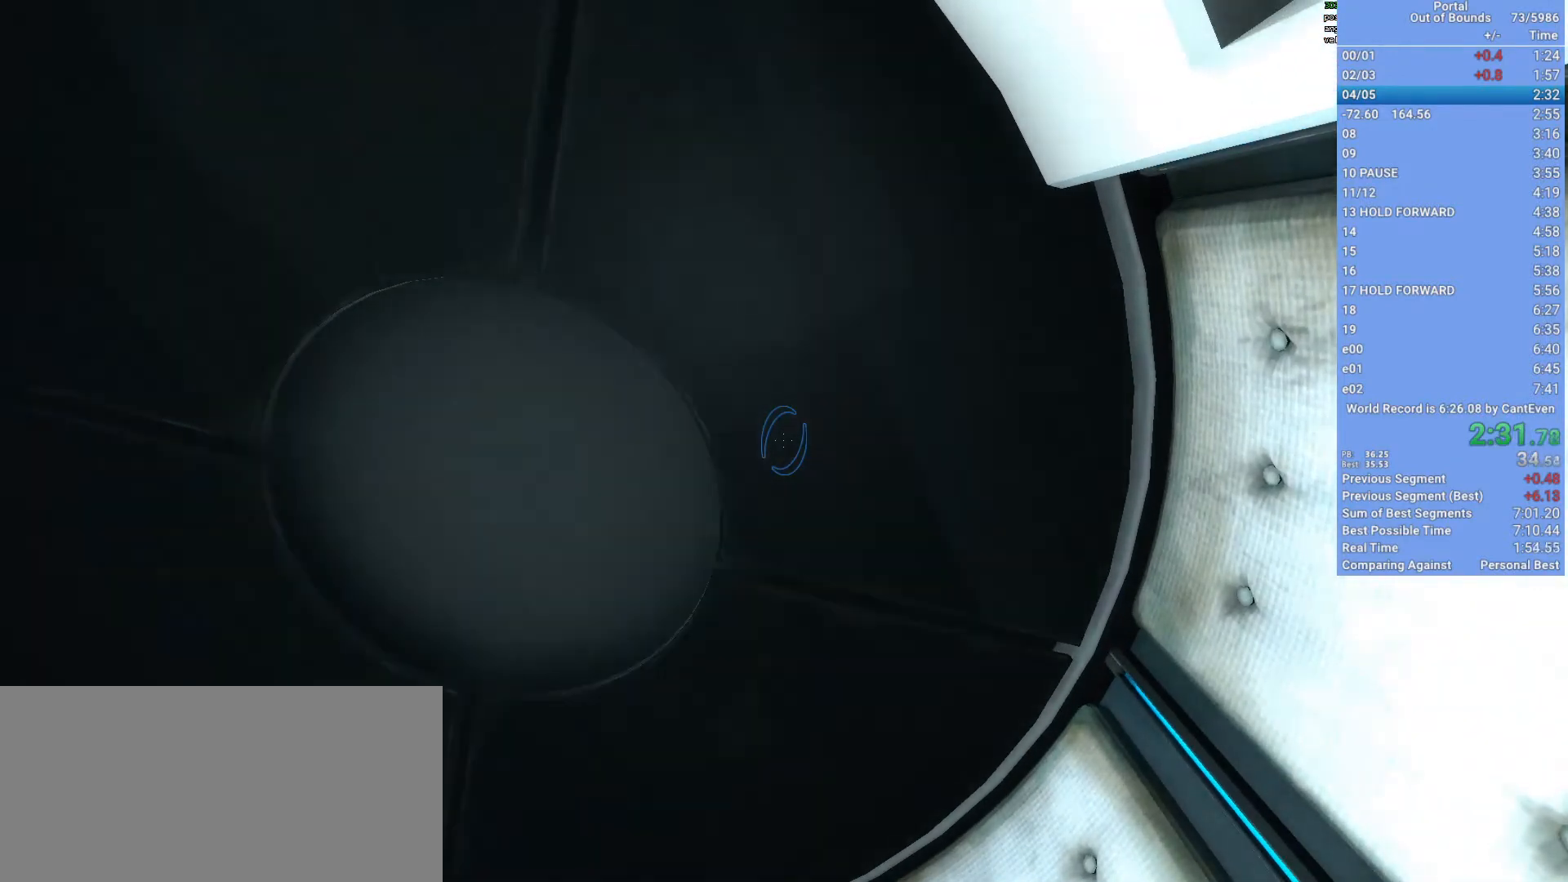
{"keys": [], "mouse": [], "events": []}
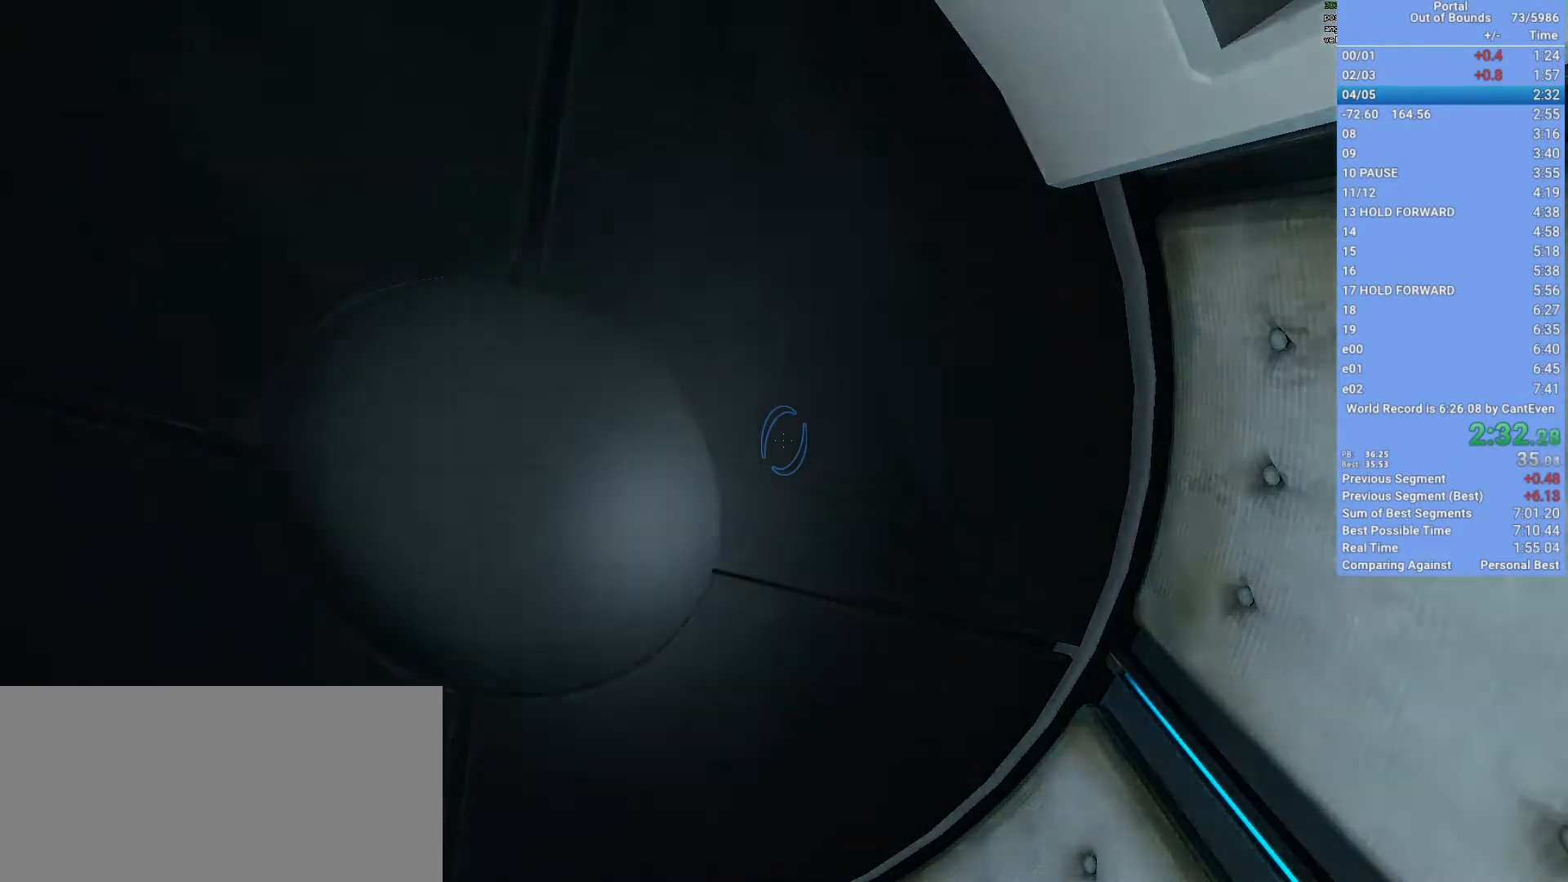
{"keys": [], "mouse": [], "events": []}
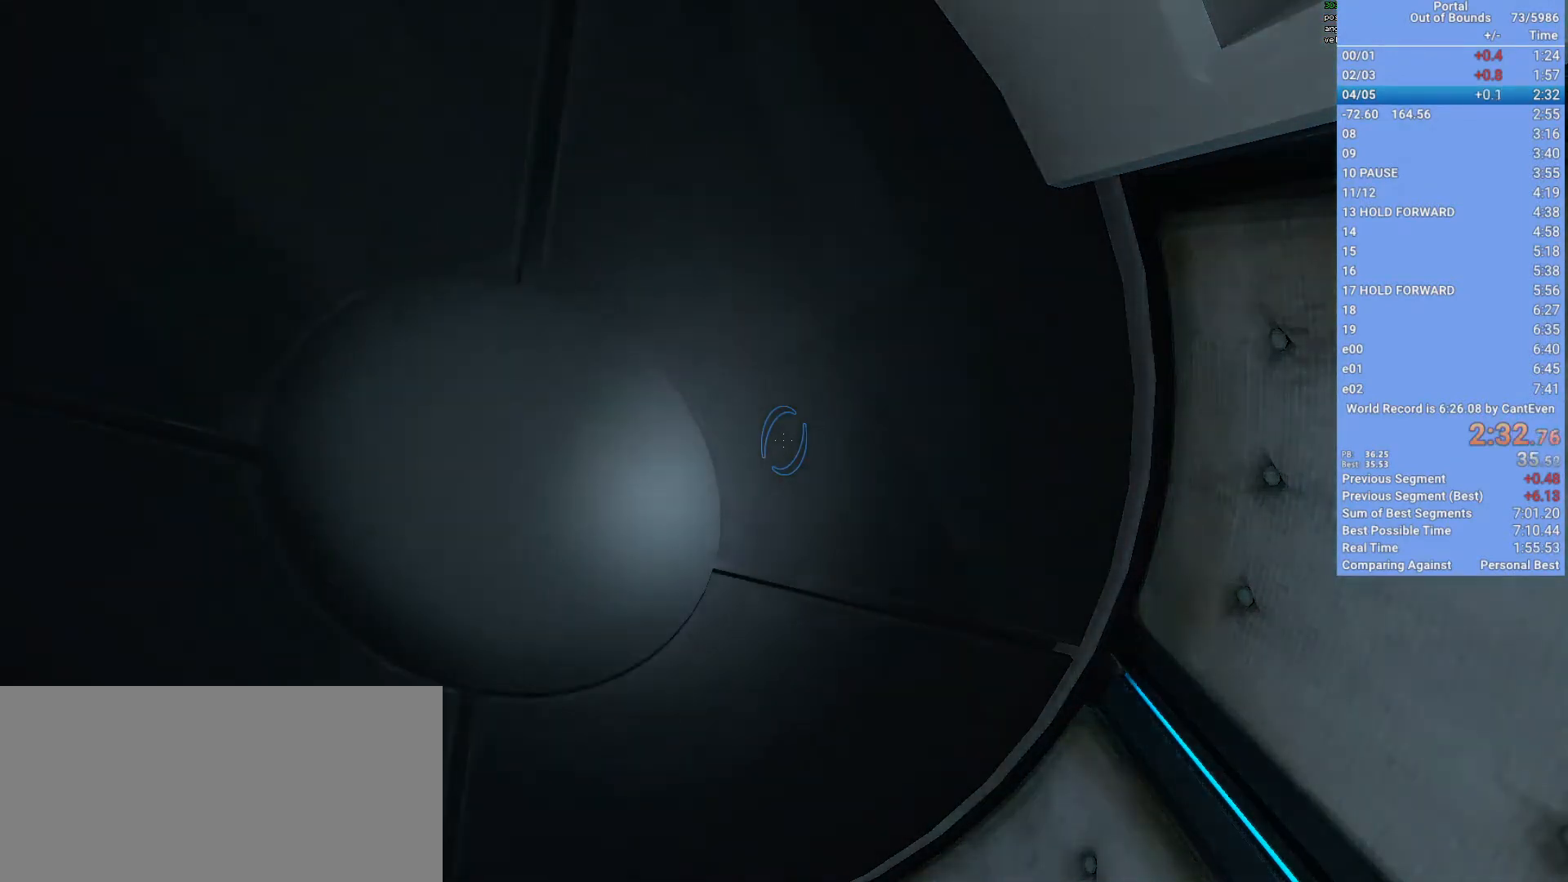
{"keys": [], "mouse": [], "events": []}
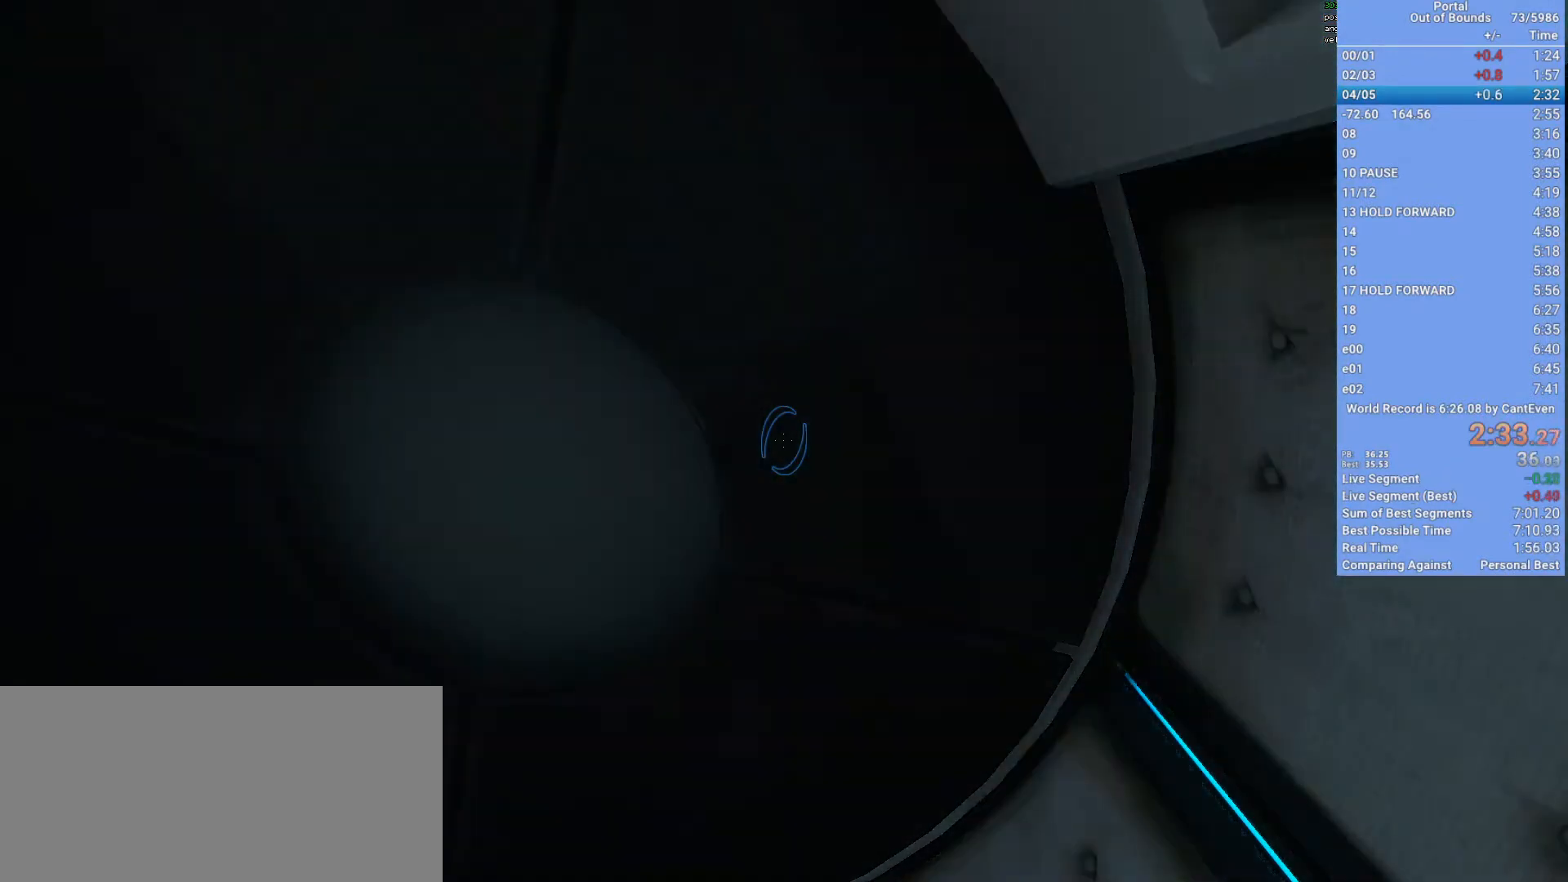
{"keys": [], "mouse": [], "events": []}
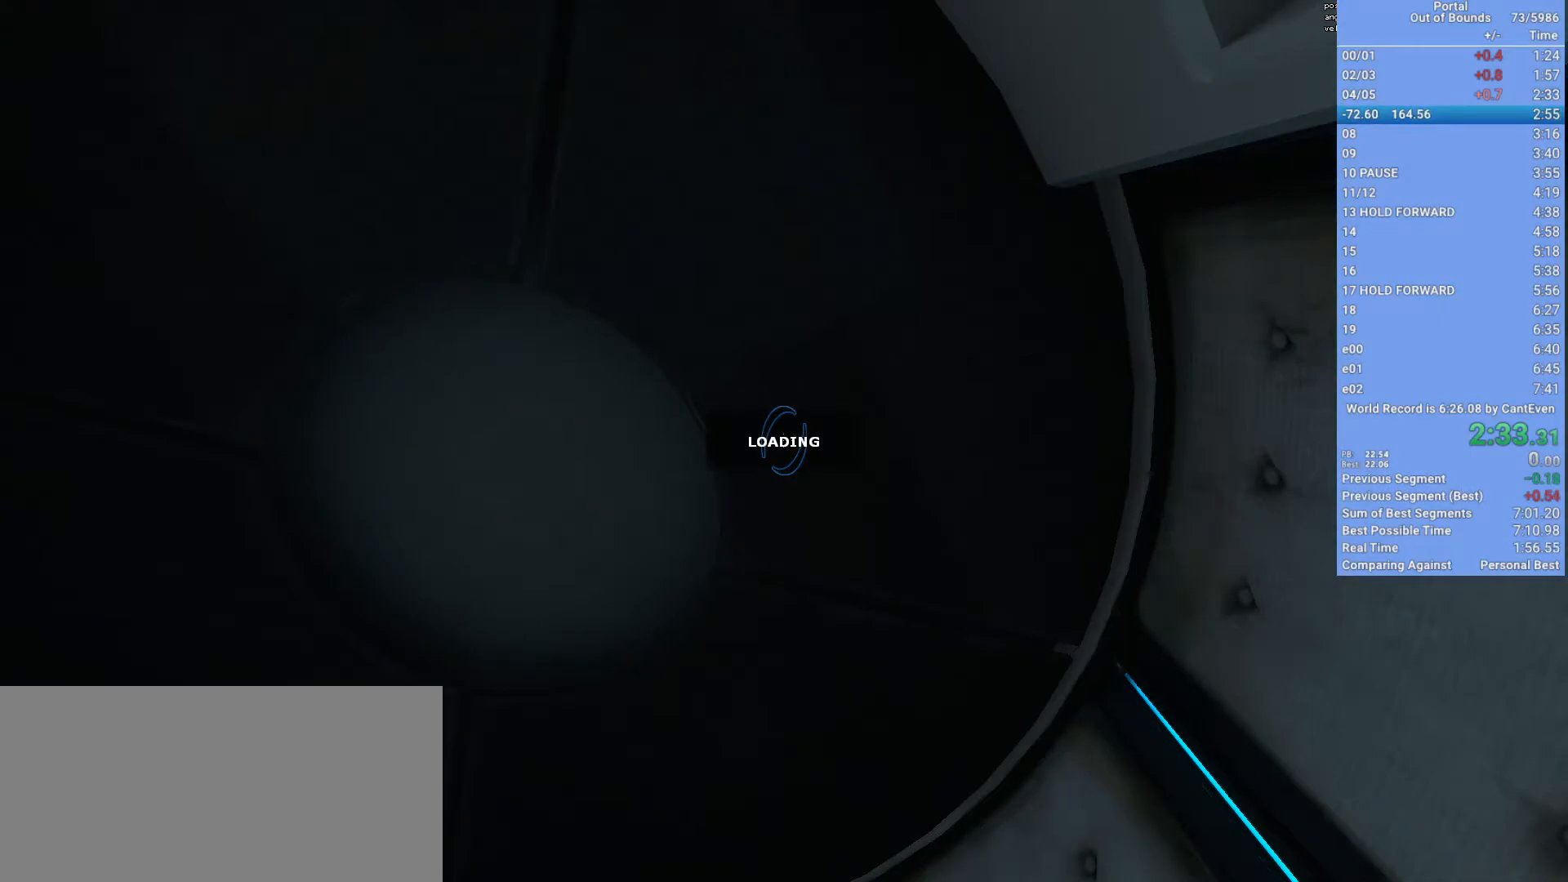
{"keys": [], "mouse": [], "events": []}
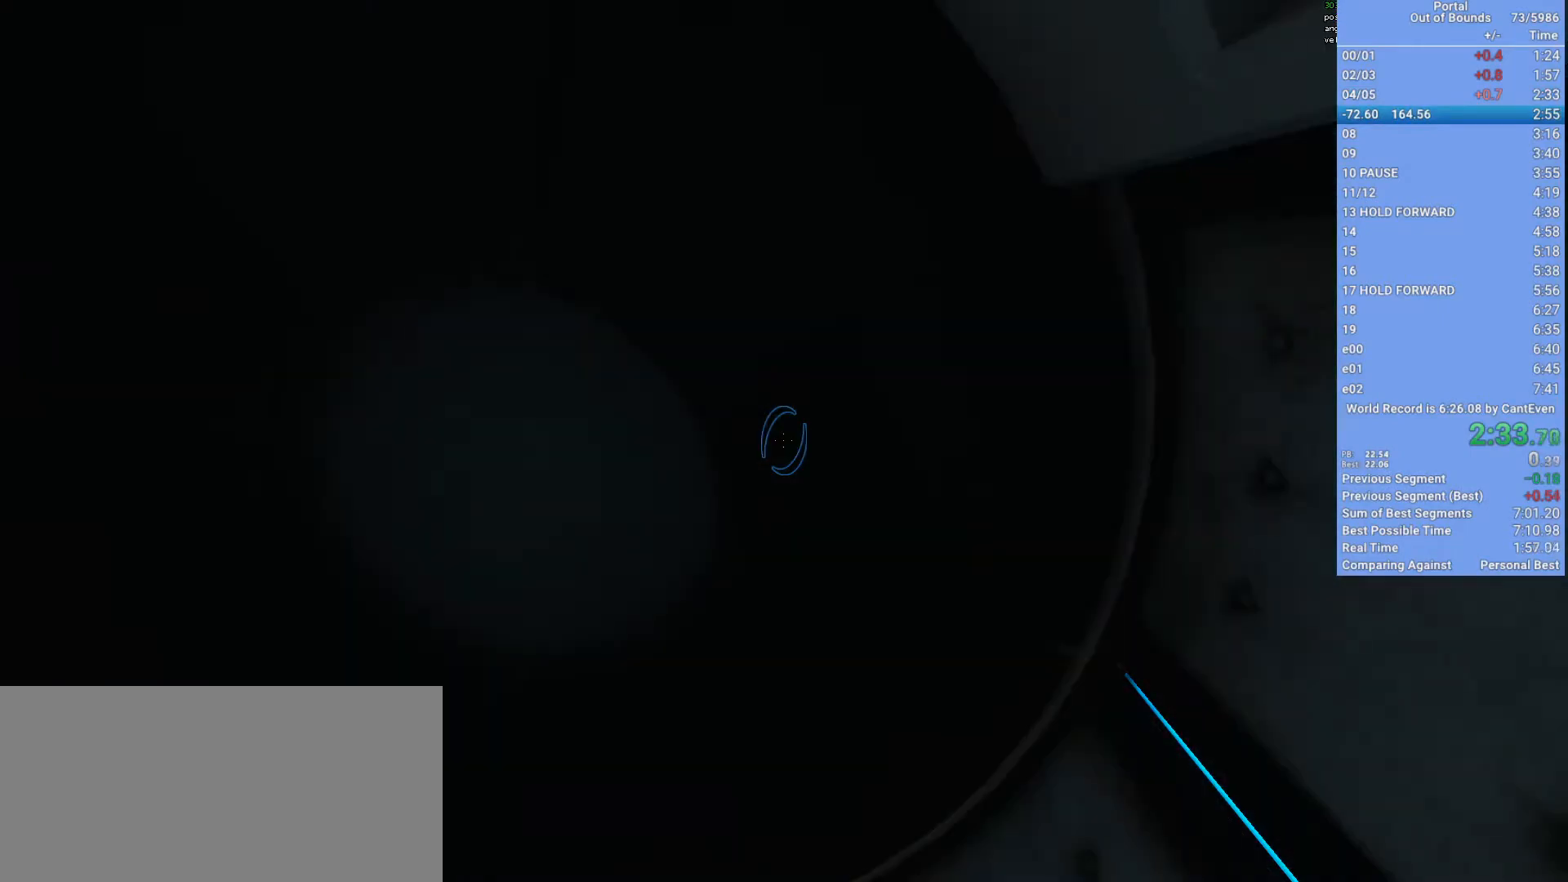
{"keys": [], "mouse": [], "events": [[233, "q", "down"], [367, "q", "up"]]}